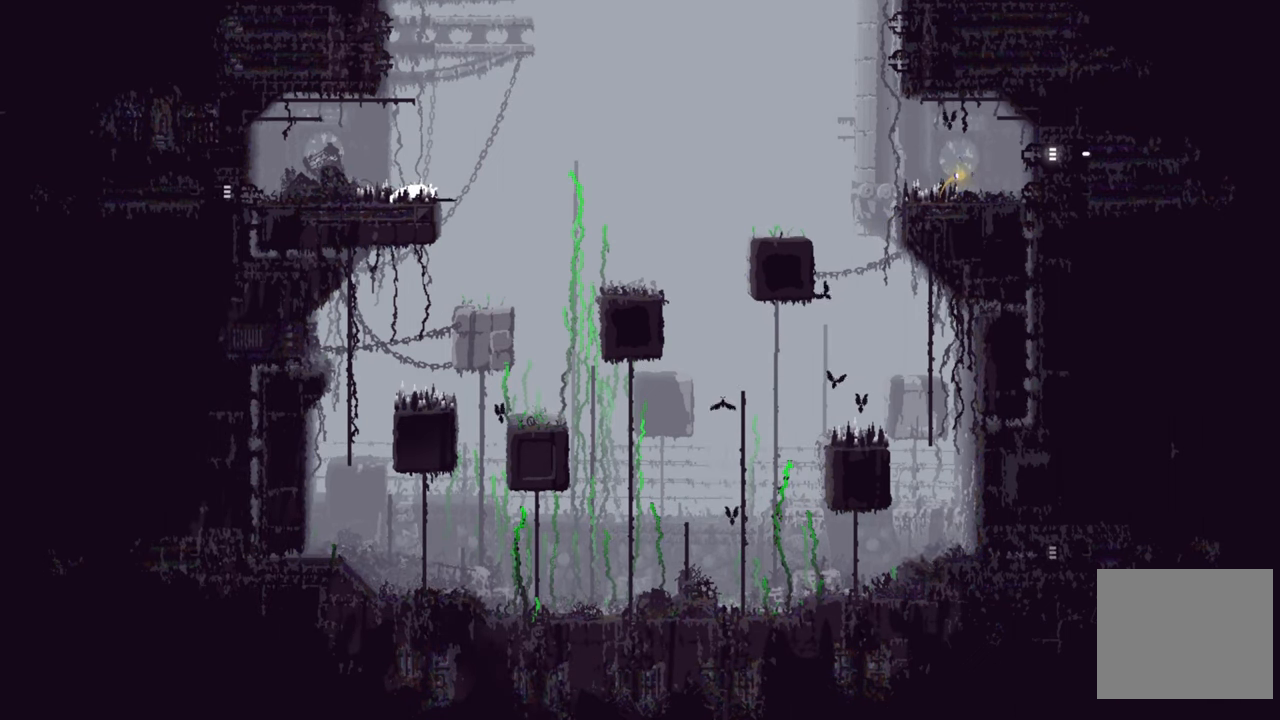
Gameplay with a controller (Xbox layout); each line is a JSON object with the inputs held at the frame after it. "events" lists button and stick changes between this image and that frame as [ms after this image, input, new state], when the widget could be followed in between.
{"buttons": [], "left_stick": "right", "right_stick": "center", "events": [[500, "left_stick", "right"]]}
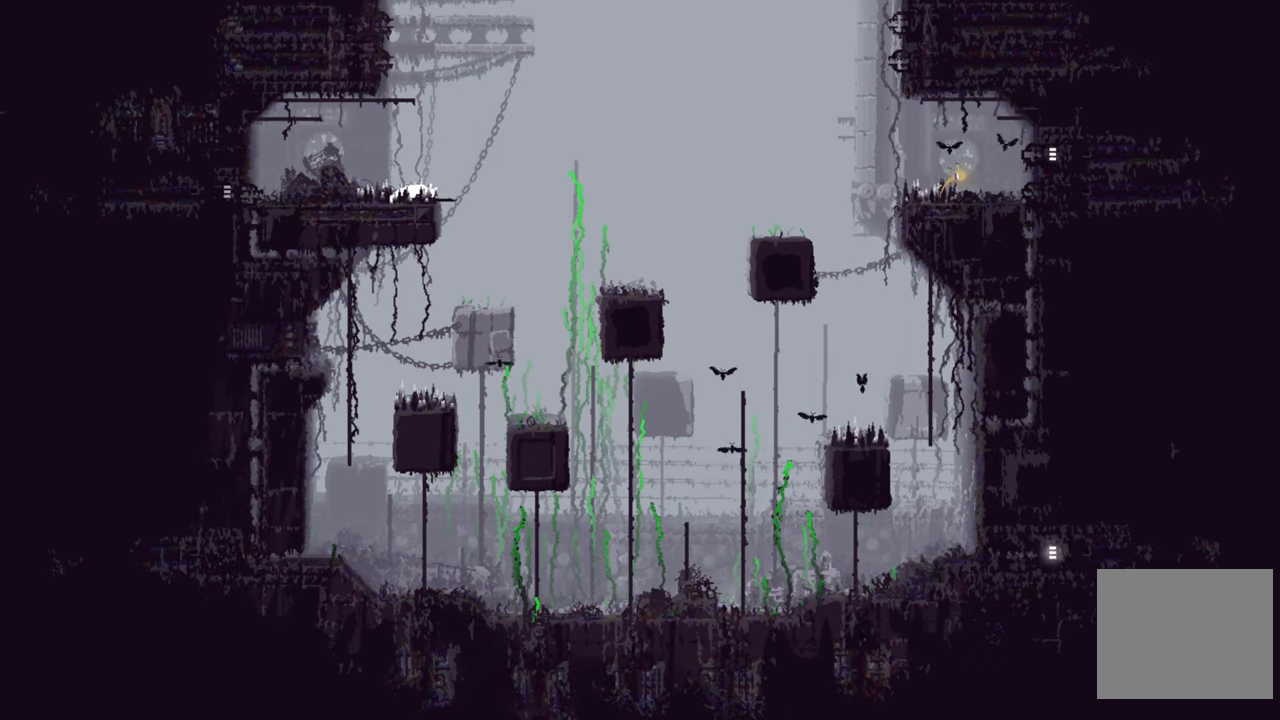
{"buttons": [], "left_stick": "center", "right_stick": "center", "events": [[134, "left_stick", "center"]]}
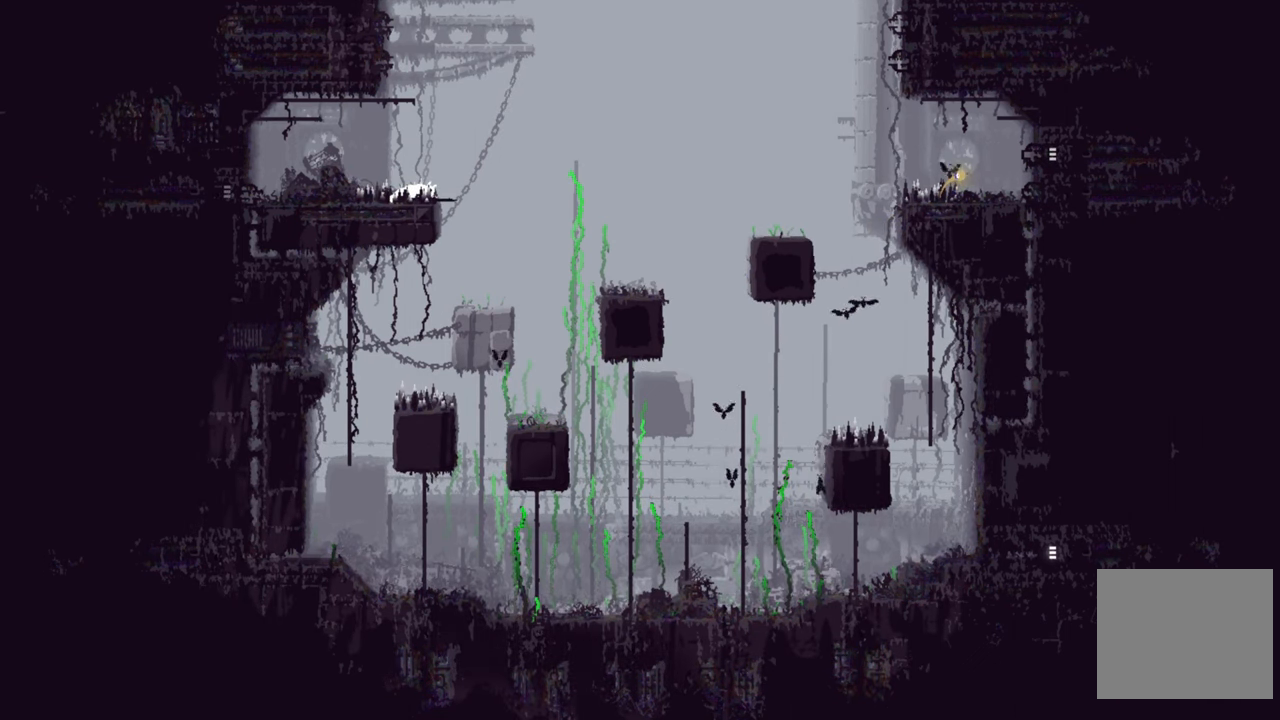
{"buttons": [], "left_stick": "center", "right_stick": "center", "events": []}
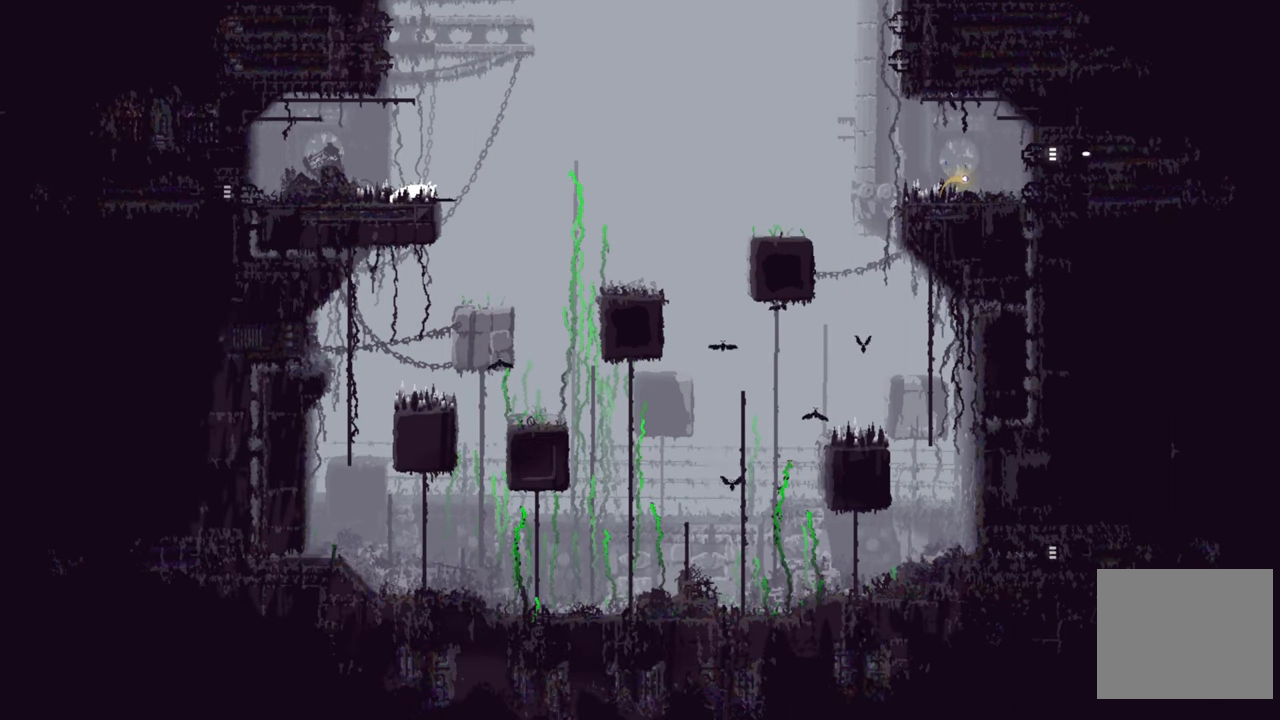
{"buttons": ["A"], "left_stick": "right", "right_stick": "center", "events": [[150, "left_stick", "right"], [434, "A", "down"]]}
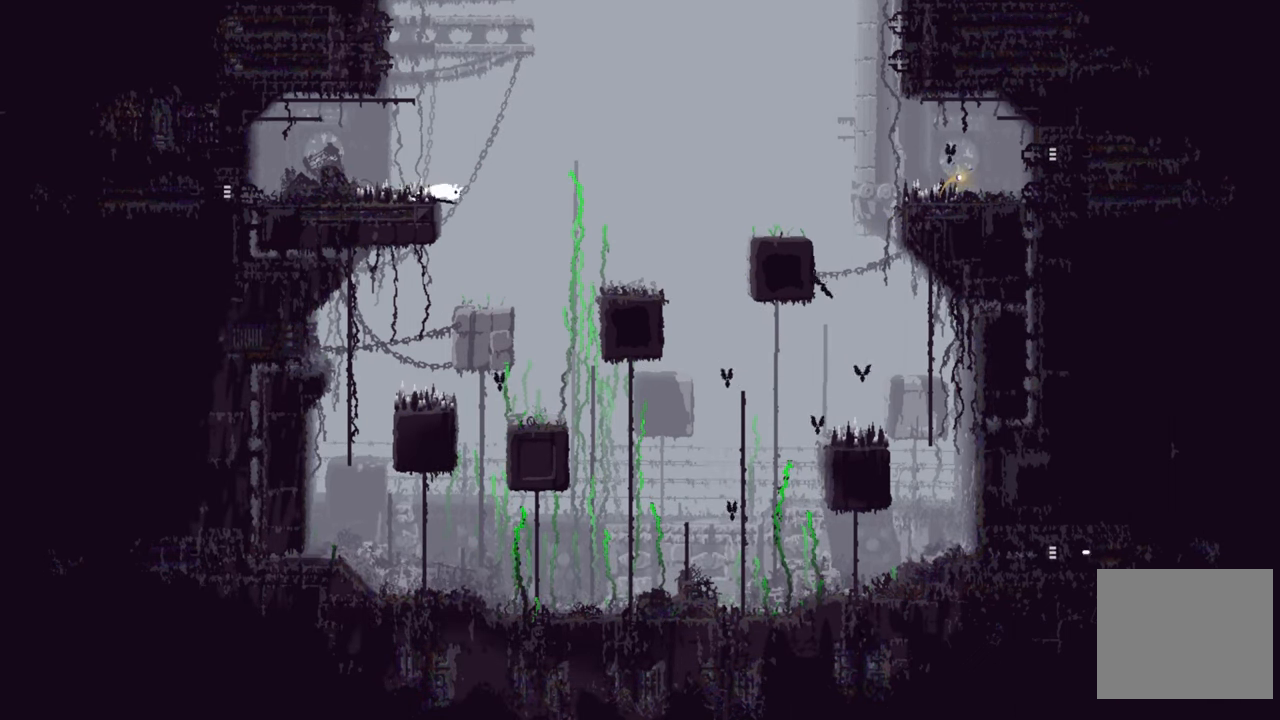
{"buttons": ["A"], "left_stick": "up-left", "right_stick": "center", "events": [[483, "left_stick", "up-left"]]}
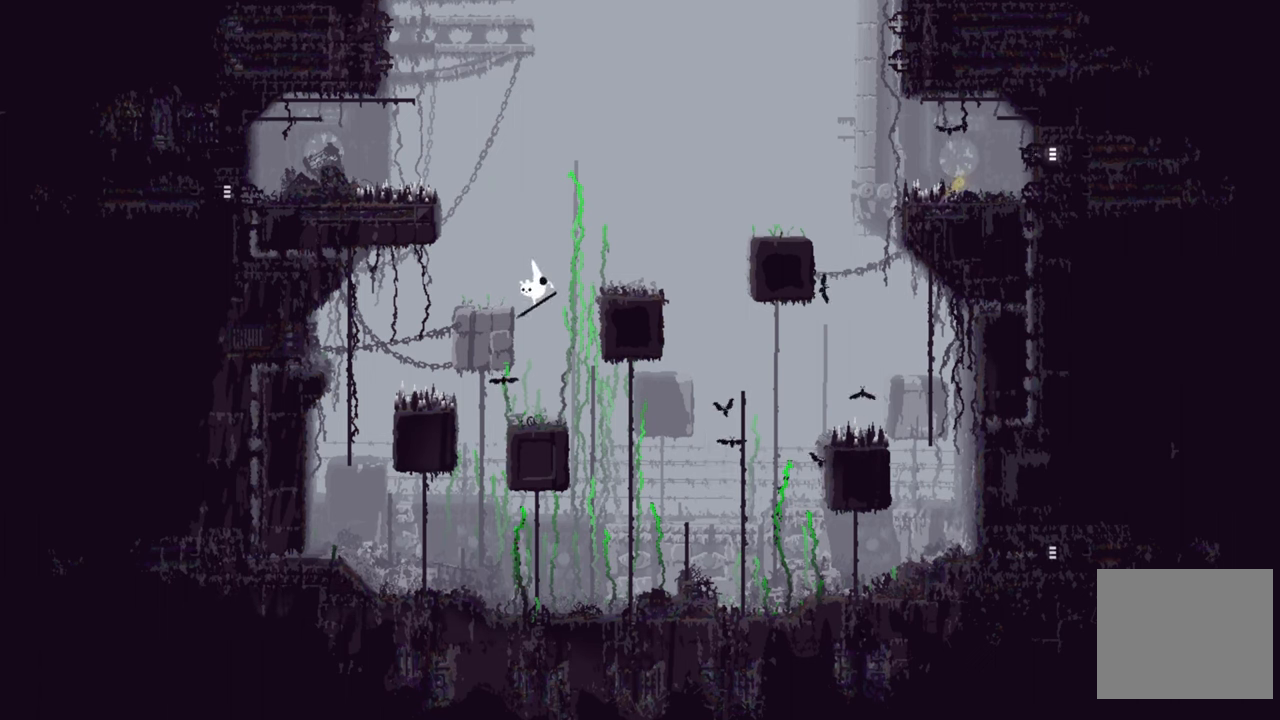
{"buttons": [], "left_stick": "center", "right_stick": "center", "events": [[16, "A", "up"], [33, "left_stick", "left"], [233, "left_stick", "center"]]}
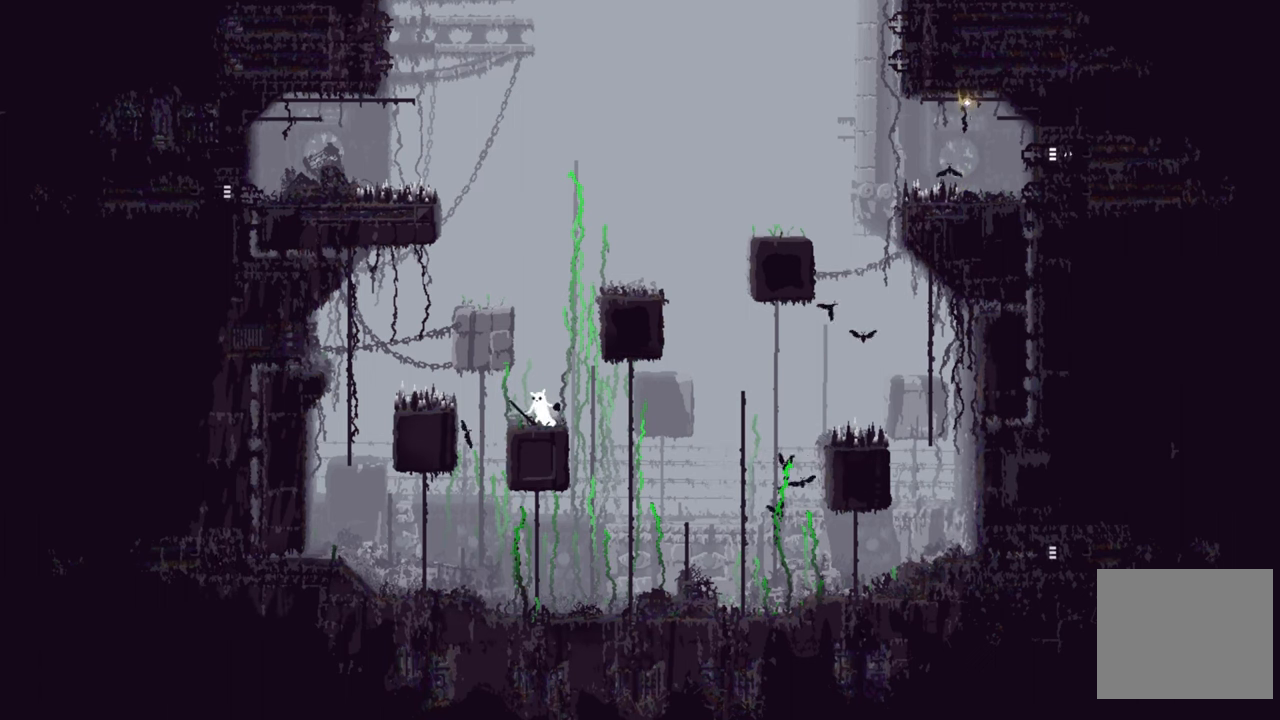
{"buttons": ["A"], "left_stick": "right", "right_stick": "center", "events": [[166, "left_stick", "right"], [350, "A", "down"]]}
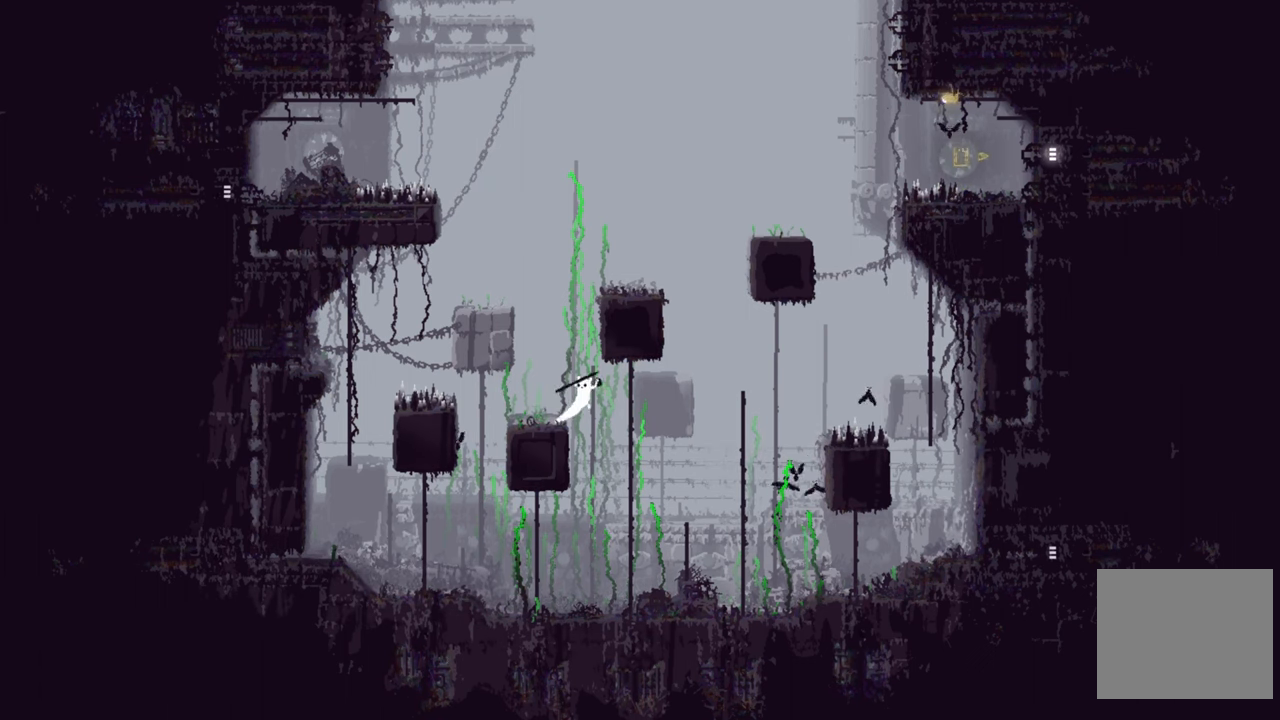
{"buttons": [], "left_stick": "up-right", "right_stick": "center", "events": [[33, "A", "up"], [266, "left_stick", "up-right"]]}
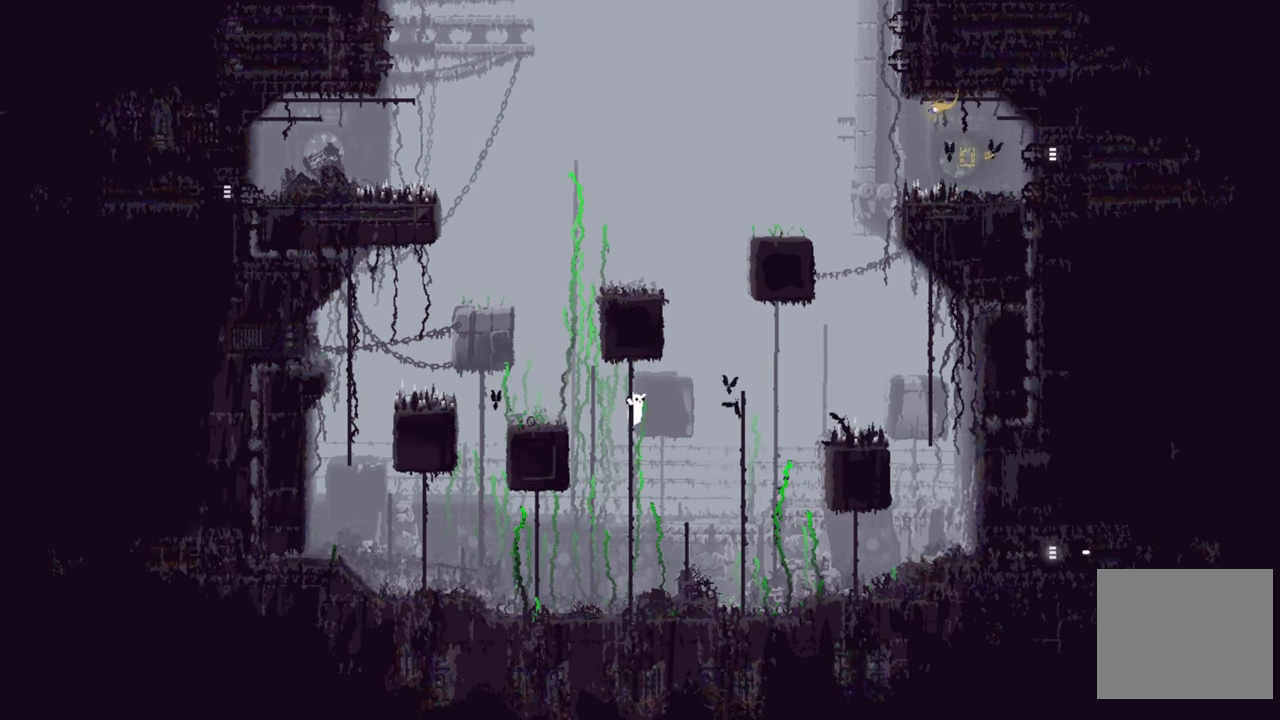
{"buttons": ["A"], "left_stick": "right", "right_stick": "center", "events": [[100, "left_stick", "right"], [233, "A", "down"]]}
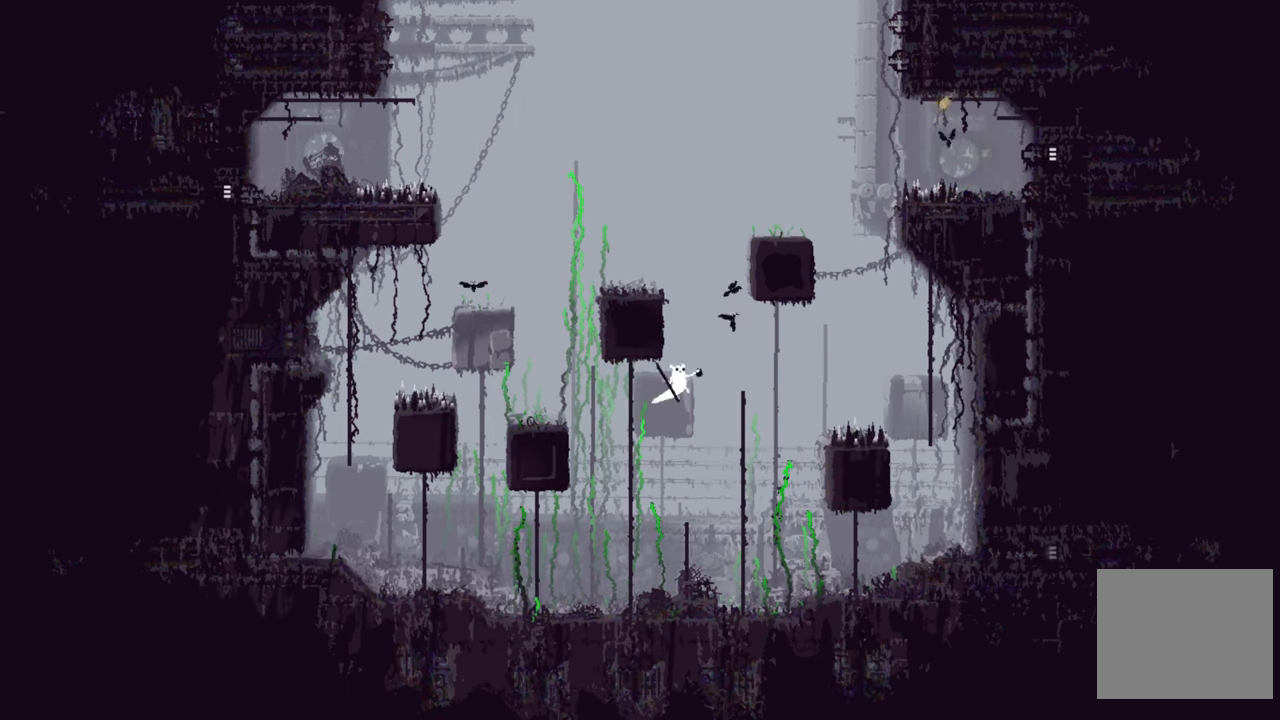
{"buttons": [], "left_stick": "up", "right_stick": "center", "events": [[16, "A", "up"], [266, "left_stick", "up-right"], [366, "left_stick", "up"]]}
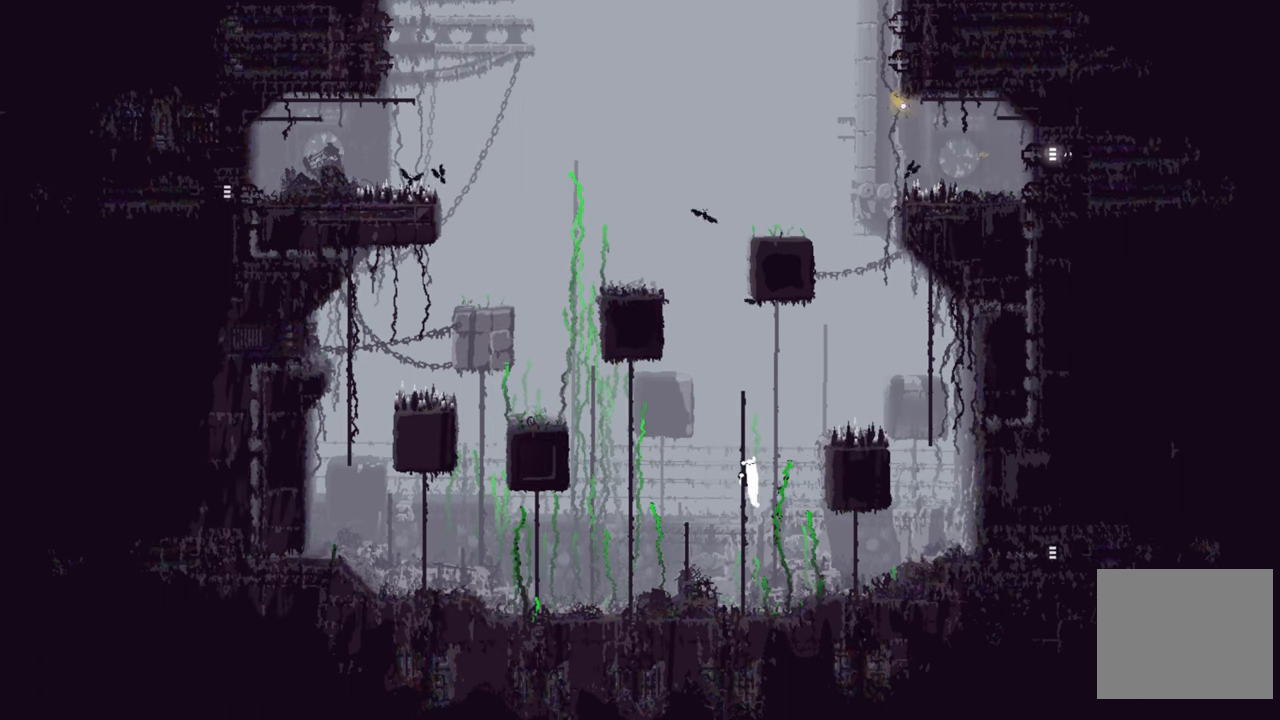
{"buttons": [], "left_stick": "up", "right_stick": "center", "events": []}
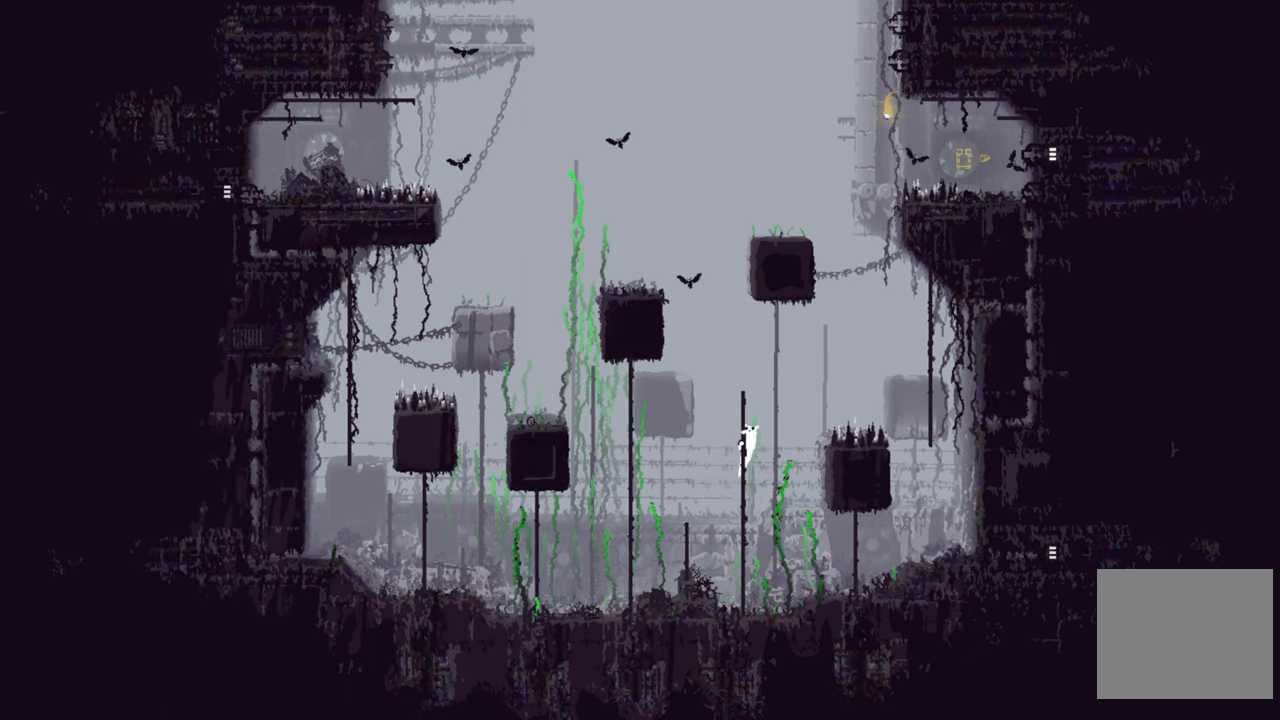
{"buttons": ["A"], "left_stick": "right", "right_stick": "center", "events": [[316, "left_stick", "right"], [433, "A", "down"]]}
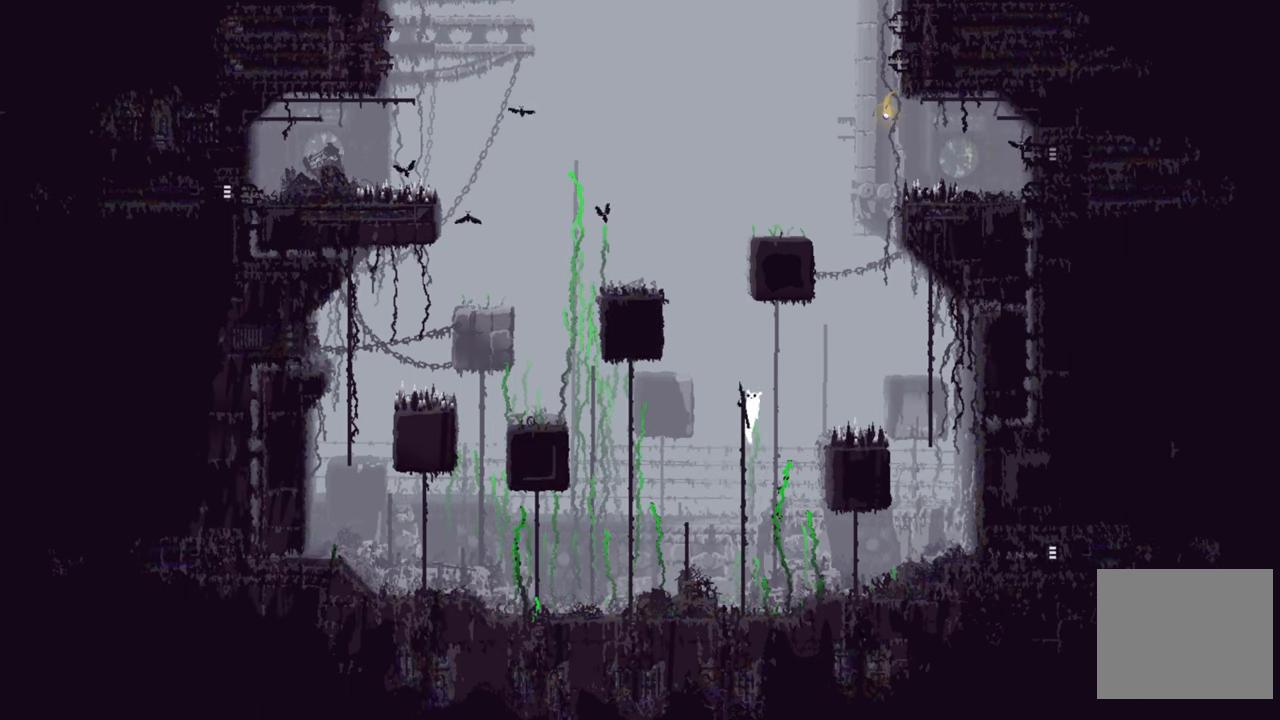
{"buttons": [], "left_stick": "right", "right_stick": "center", "events": [[433, "A", "up"]]}
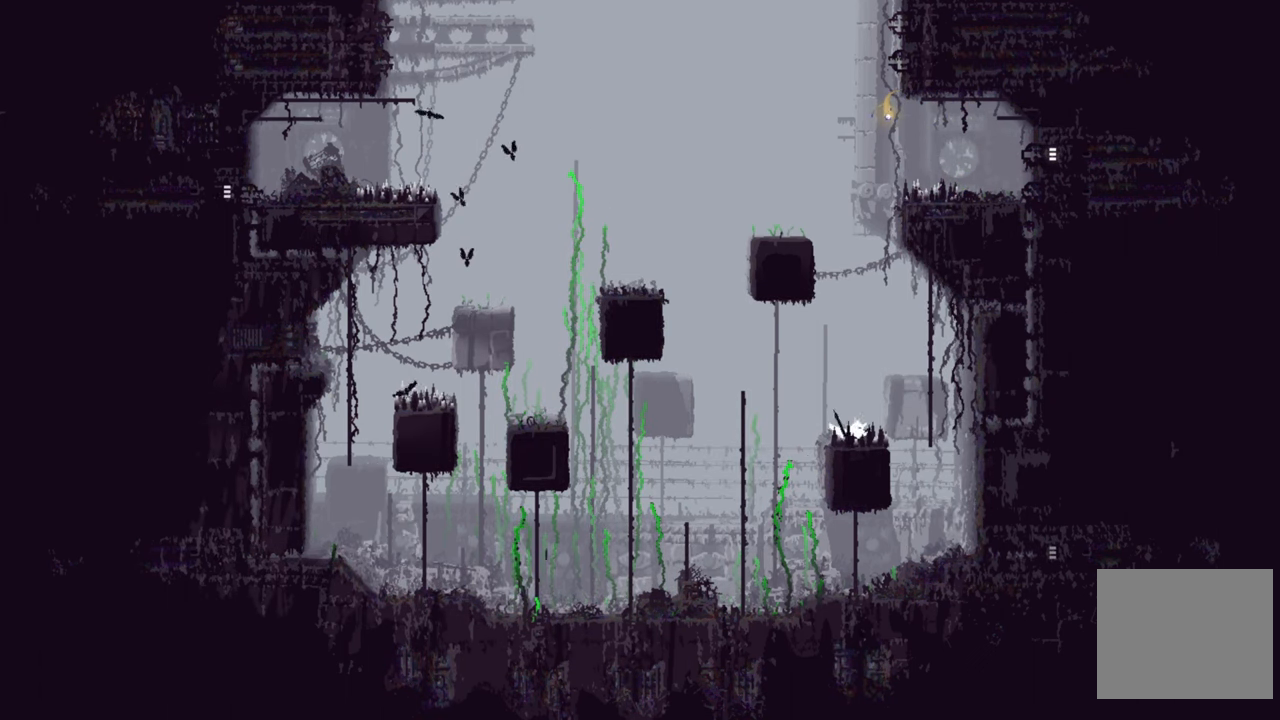
{"buttons": ["A"], "left_stick": "right", "right_stick": "center", "events": [[16, "left_stick", "center"], [266, "left_stick", "right"], [466, "A", "down"]]}
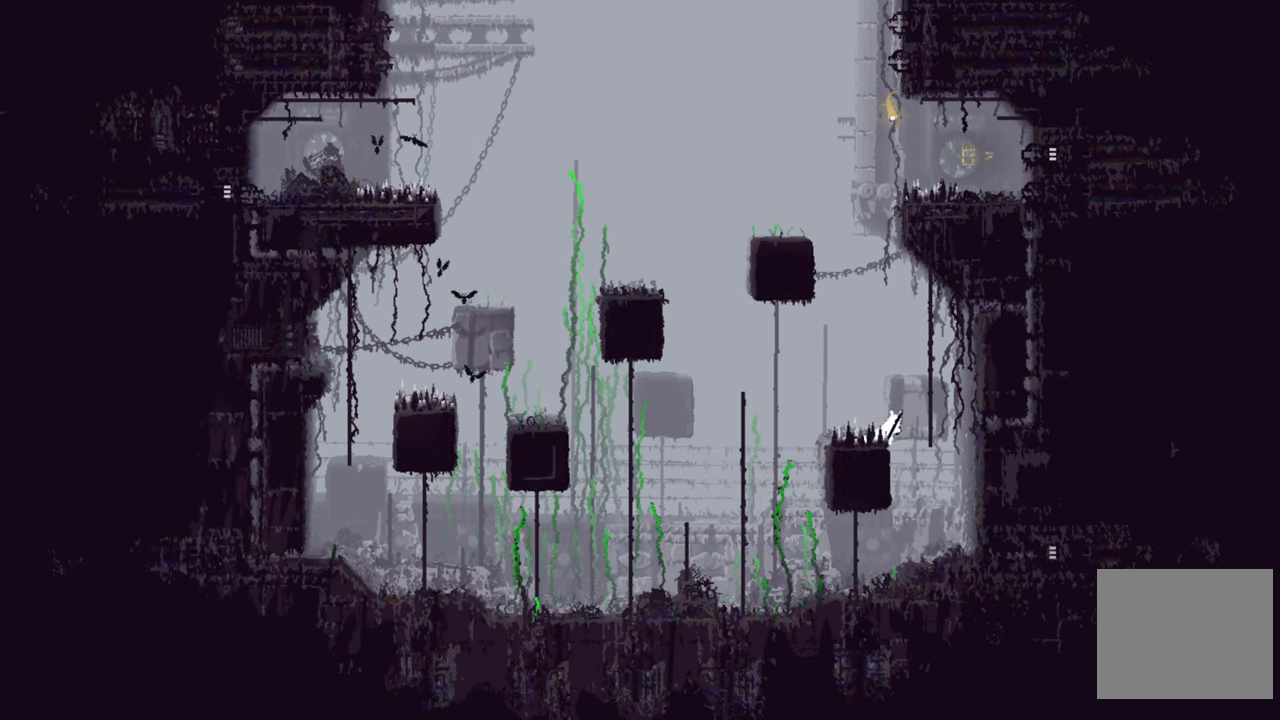
{"buttons": [], "left_stick": "up", "right_stick": "center", "events": [[250, "A", "up"], [367, "left_stick", "up"]]}
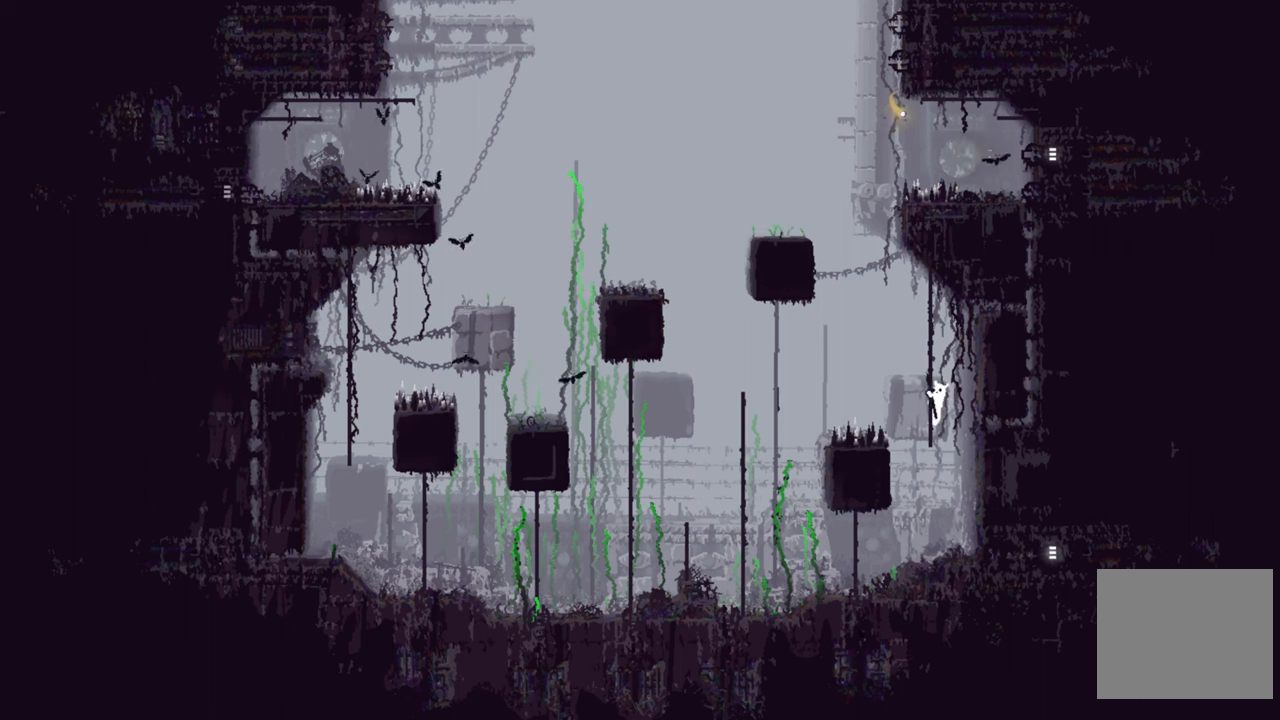
{"buttons": [], "left_stick": "up", "right_stick": "center", "events": []}
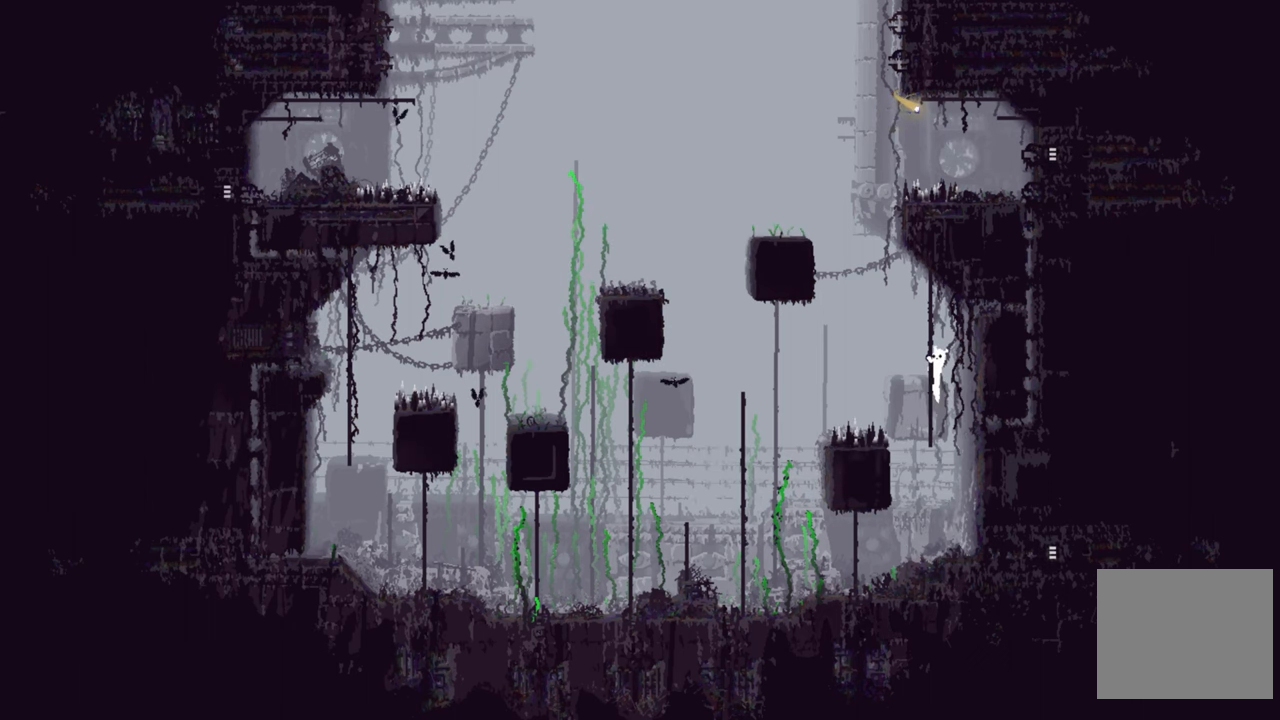
{"buttons": [], "left_stick": "up-right", "right_stick": "center", "events": [[100, "left_stick", "up-right"]]}
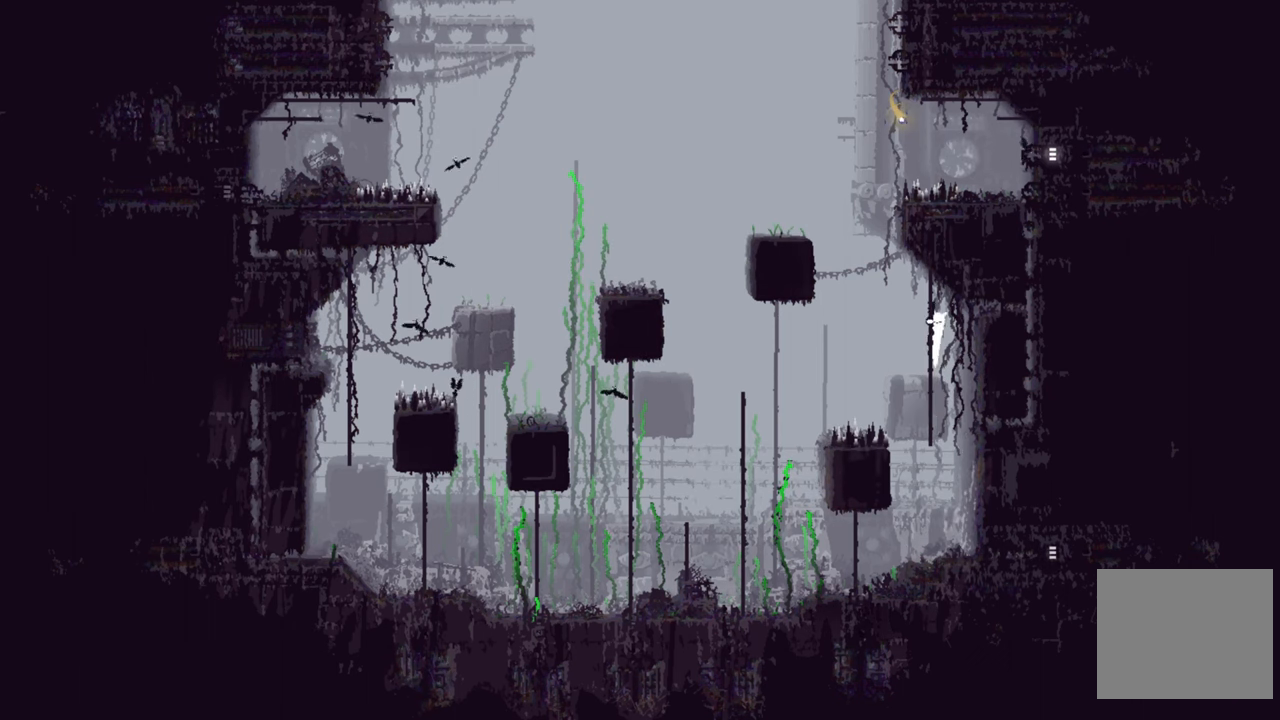
{"buttons": ["A"], "left_stick": "right", "right_stick": "center", "events": [[33, "left_stick", "right"], [167, "A", "down"]]}
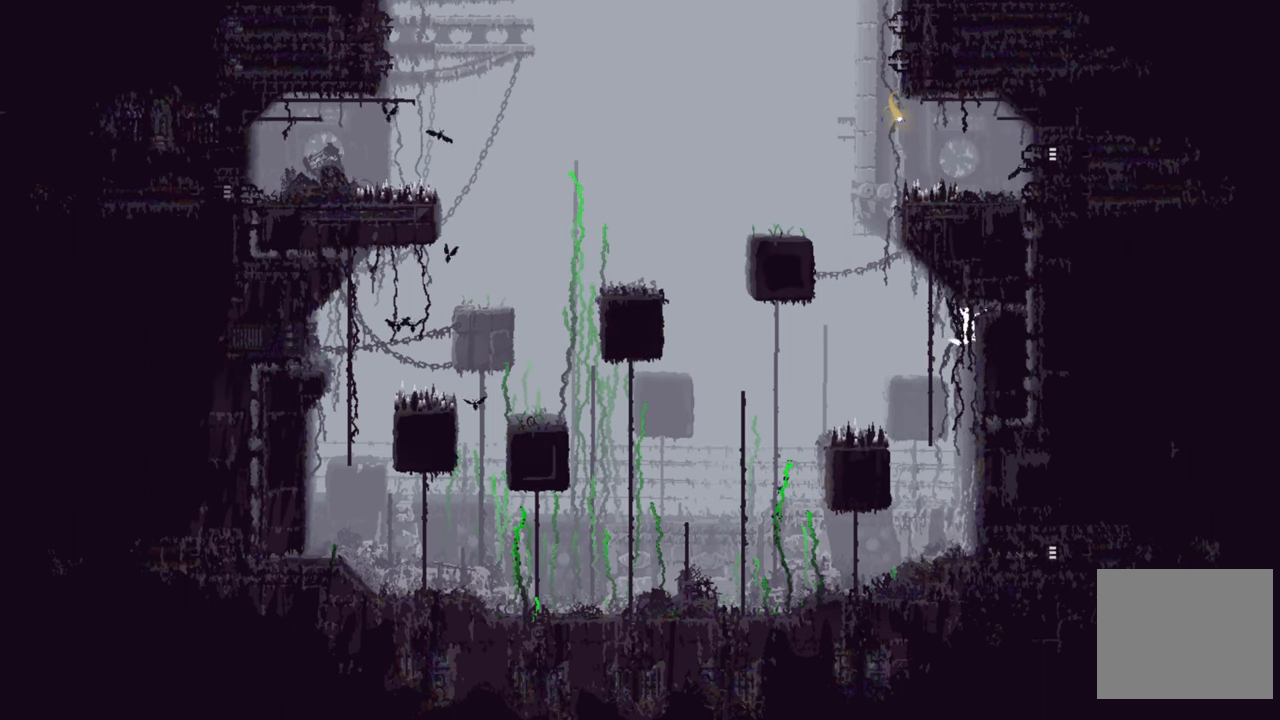
{"buttons": [], "left_stick": "up-right", "right_stick": "center", "events": [[83, "left_stick", "up-right"], [150, "A", "up"]]}
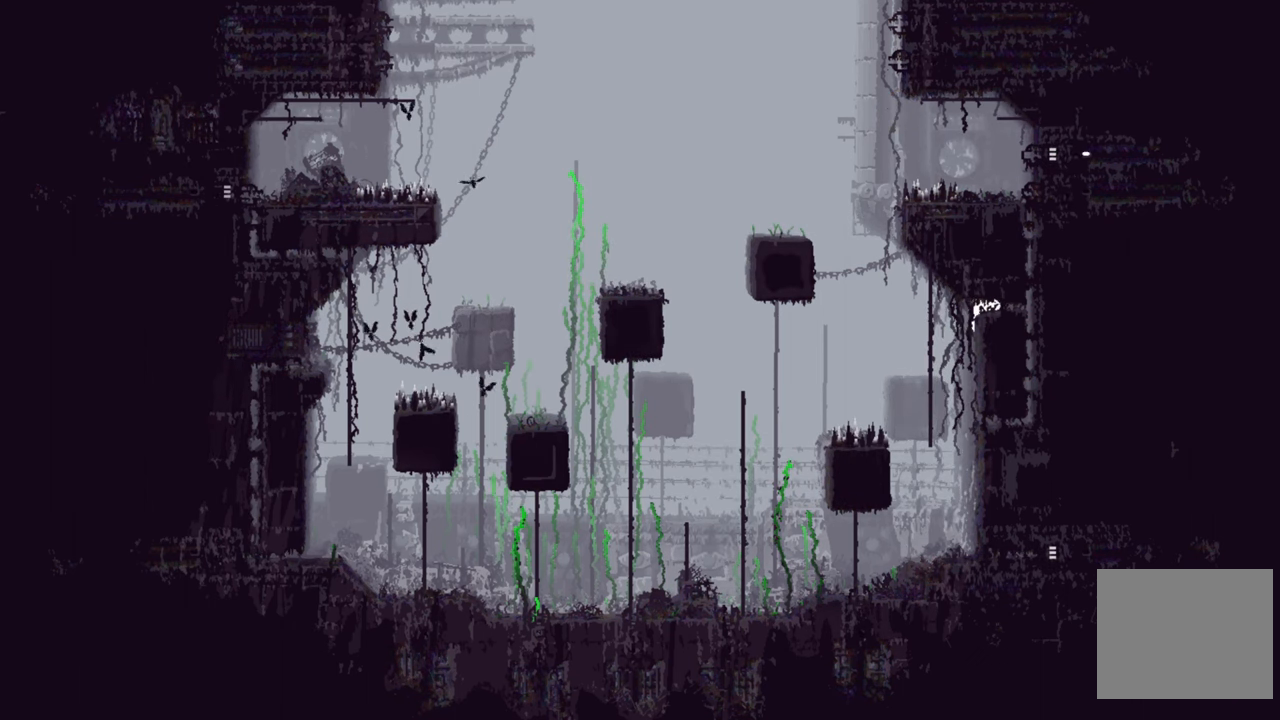
{"buttons": [], "left_stick": "up-right", "right_stick": "center", "events": [[217, "left_stick", "right"], [450, "left_stick", "up-right"]]}
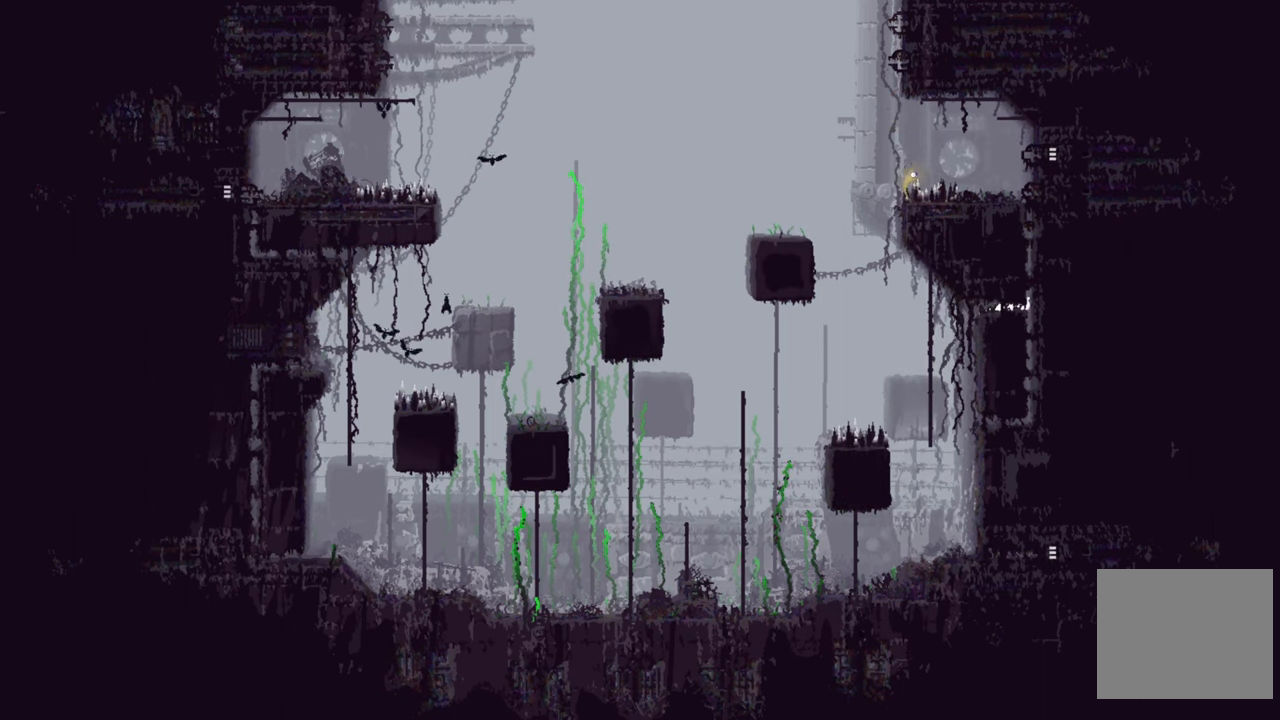
{"buttons": [], "left_stick": "up-right", "right_stick": "center", "events": []}
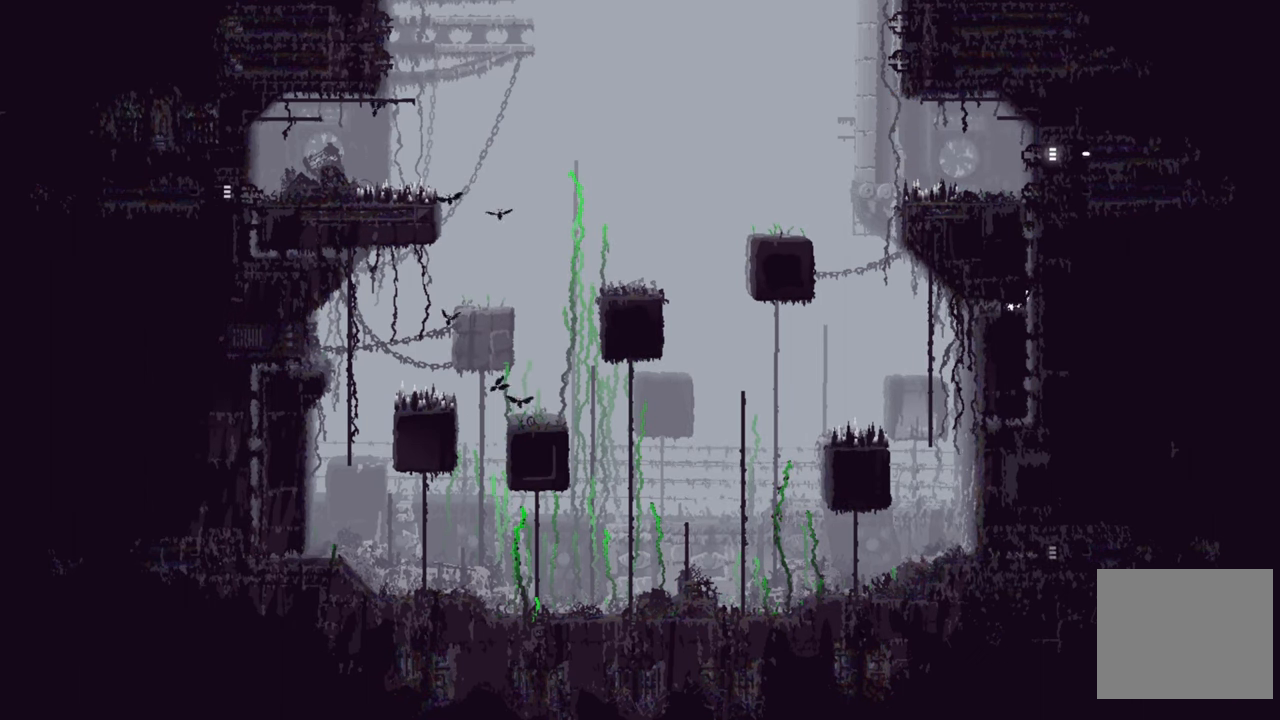
{"buttons": [], "left_stick": "up", "right_stick": "center", "events": [[17, "left_stick", "up"]]}
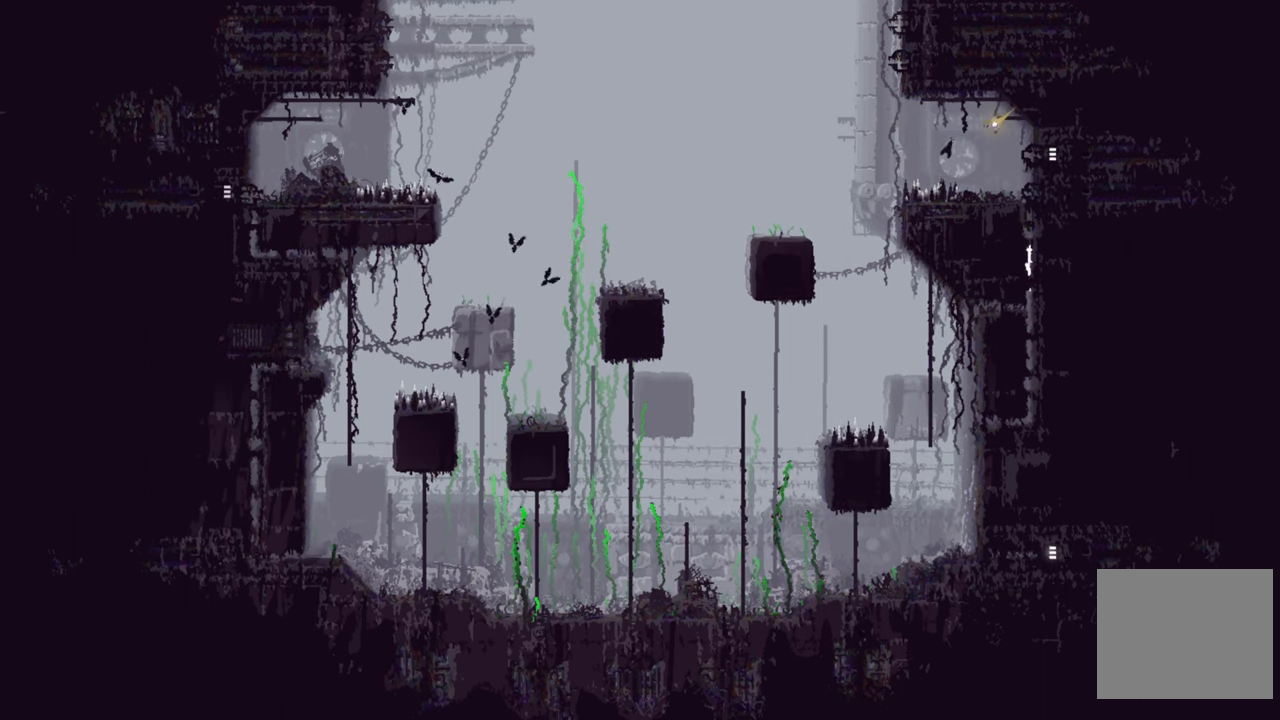
{"buttons": [], "left_stick": "up", "right_stick": "center", "events": []}
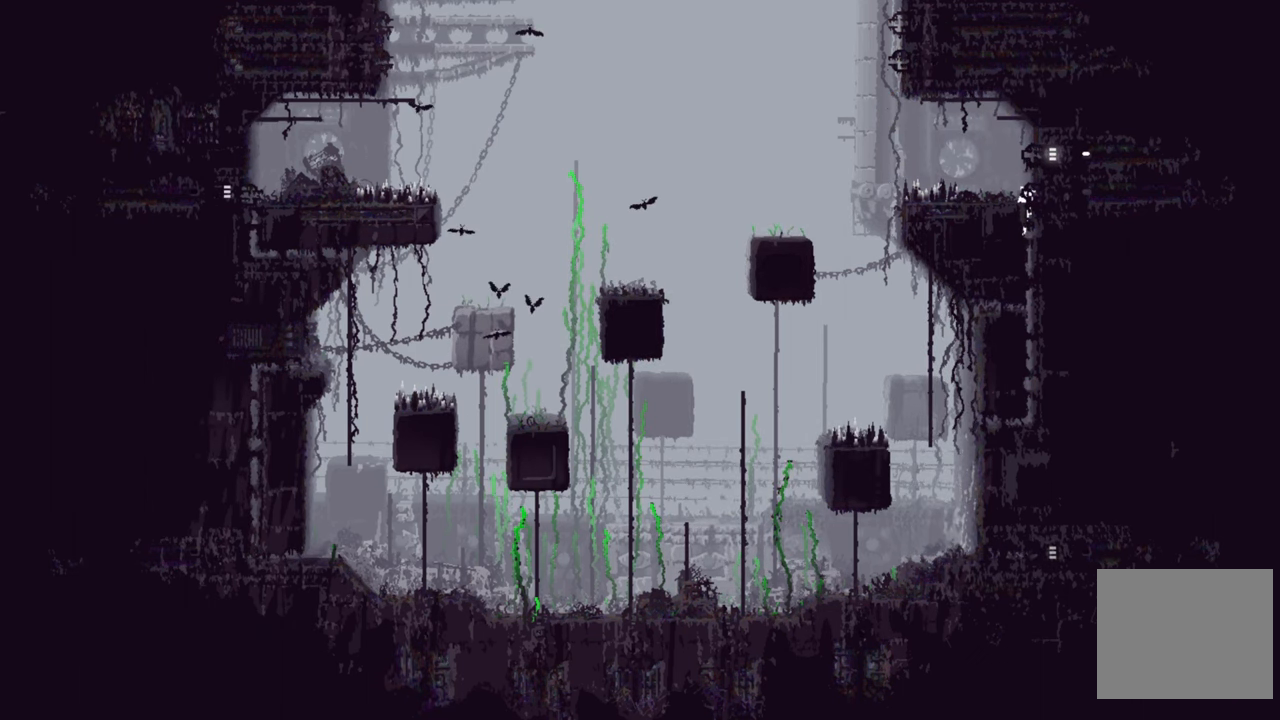
{"buttons": [], "left_stick": "up-left", "right_stick": "center", "events": [[417, "left_stick", "up-left"]]}
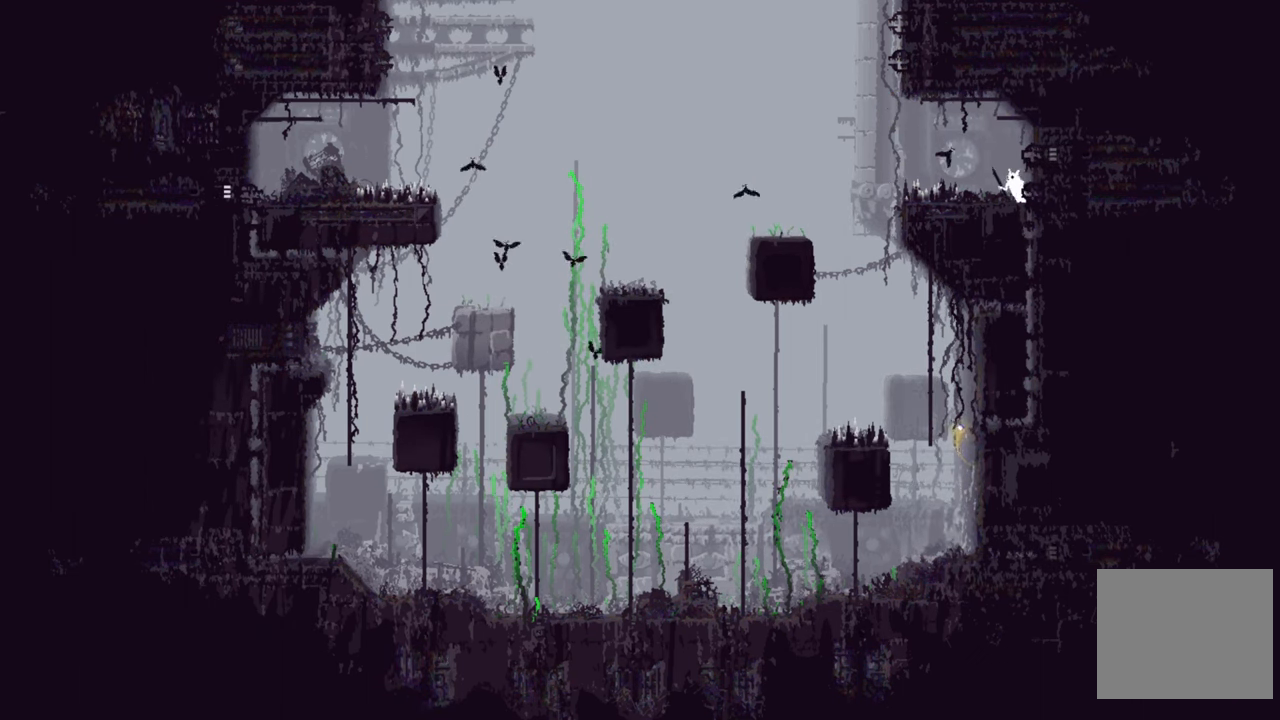
{"buttons": ["A"], "left_stick": "right", "right_stick": "center", "events": [[217, "left_stick", "center"], [317, "left_stick", "right"], [467, "A", "down"]]}
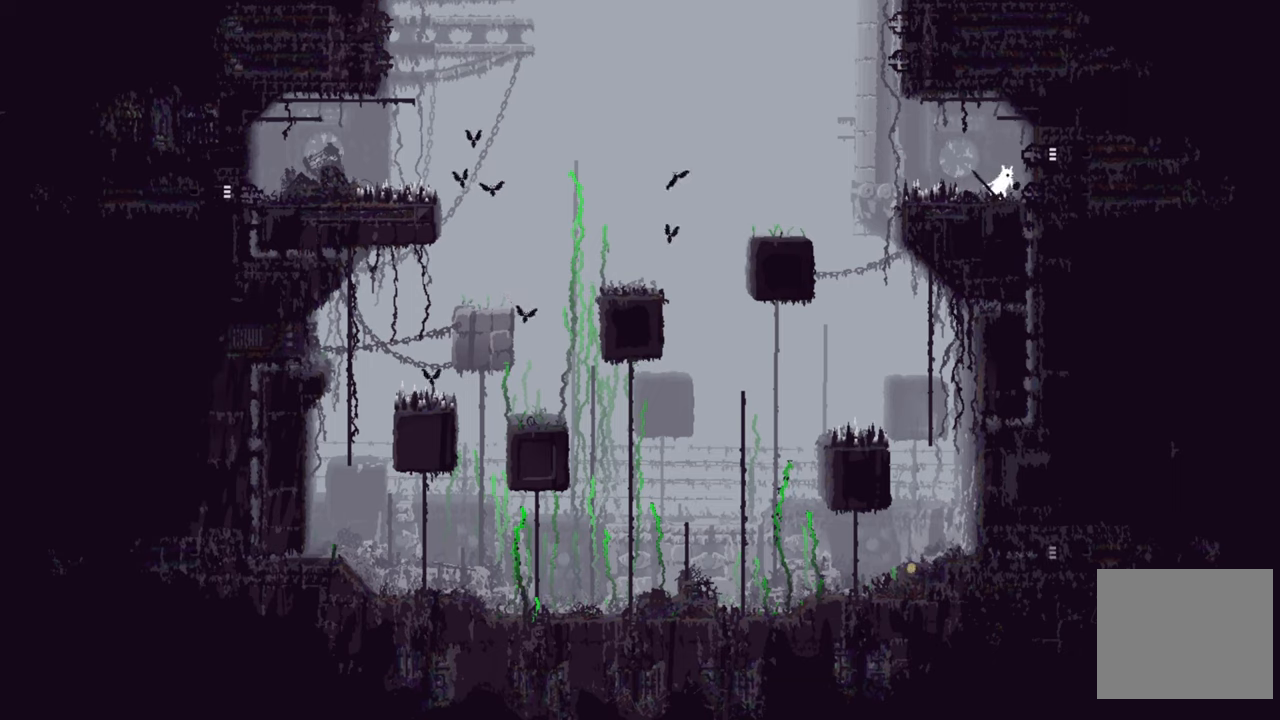
{"buttons": [], "left_stick": "right", "right_stick": "center", "events": [[184, "A", "up"]]}
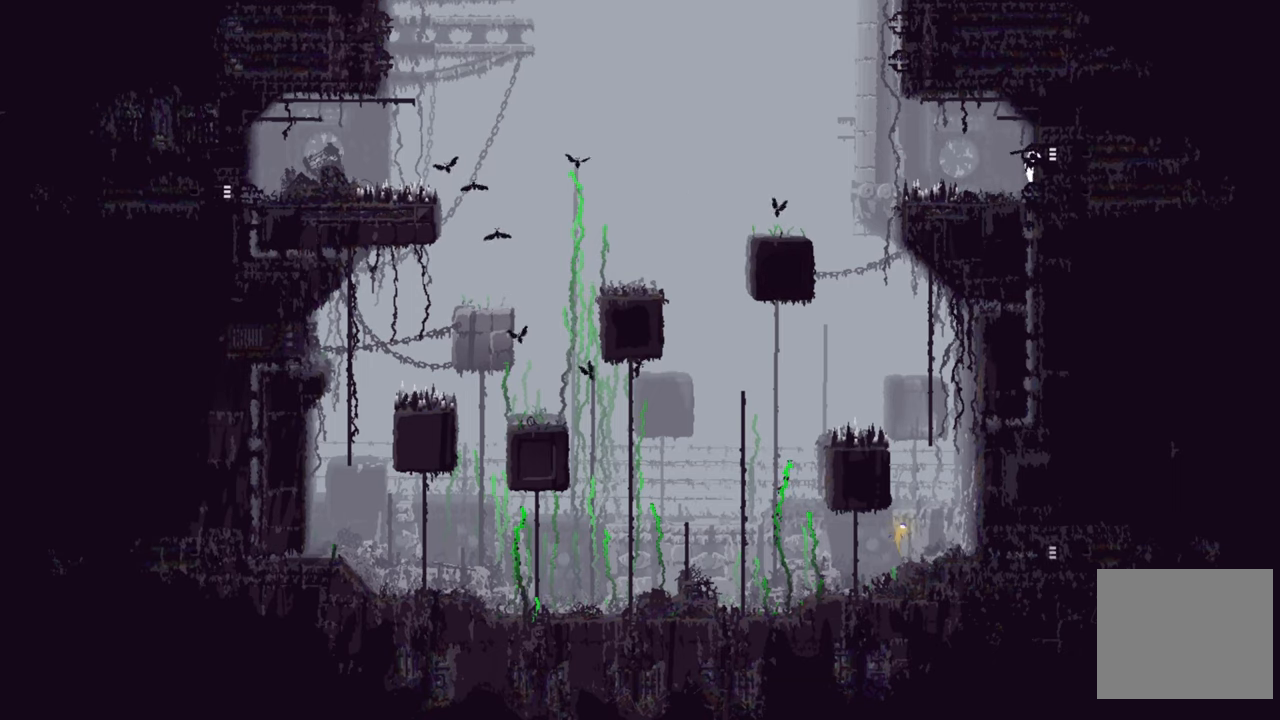
{"buttons": [], "left_stick": "right", "right_stick": "center", "events": []}
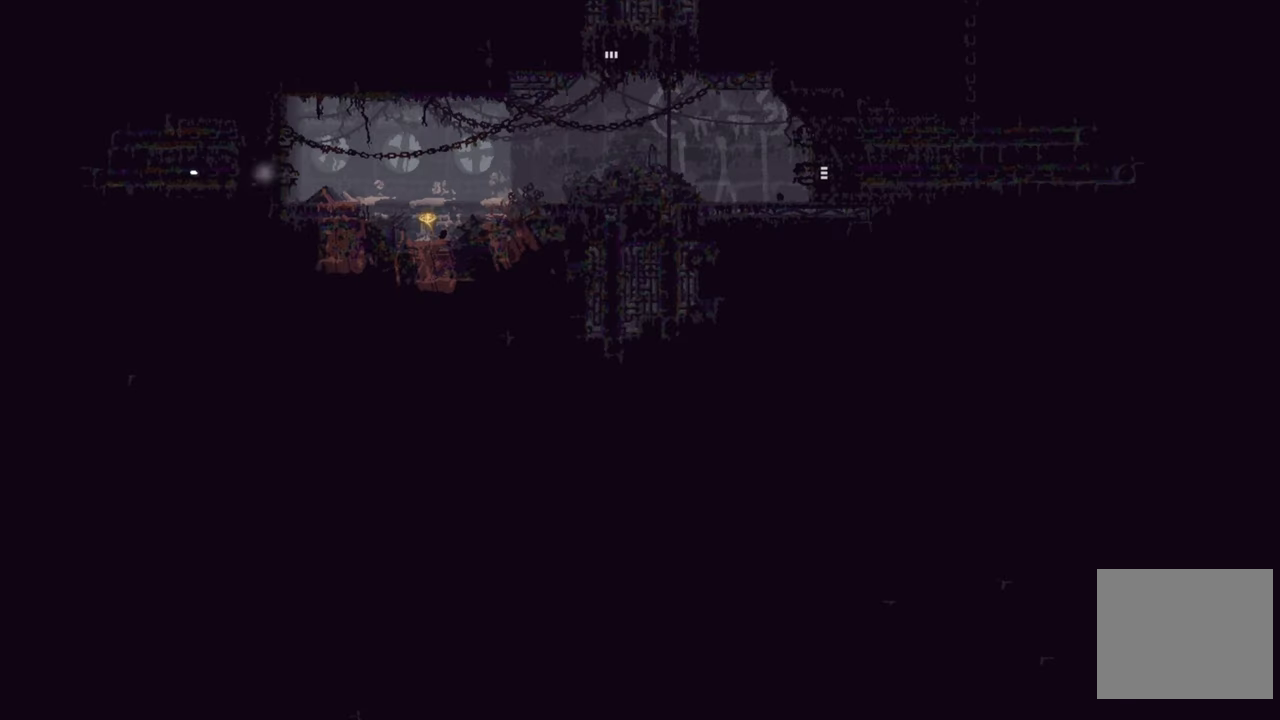
{"buttons": [], "left_stick": "right", "right_stick": "center", "events": []}